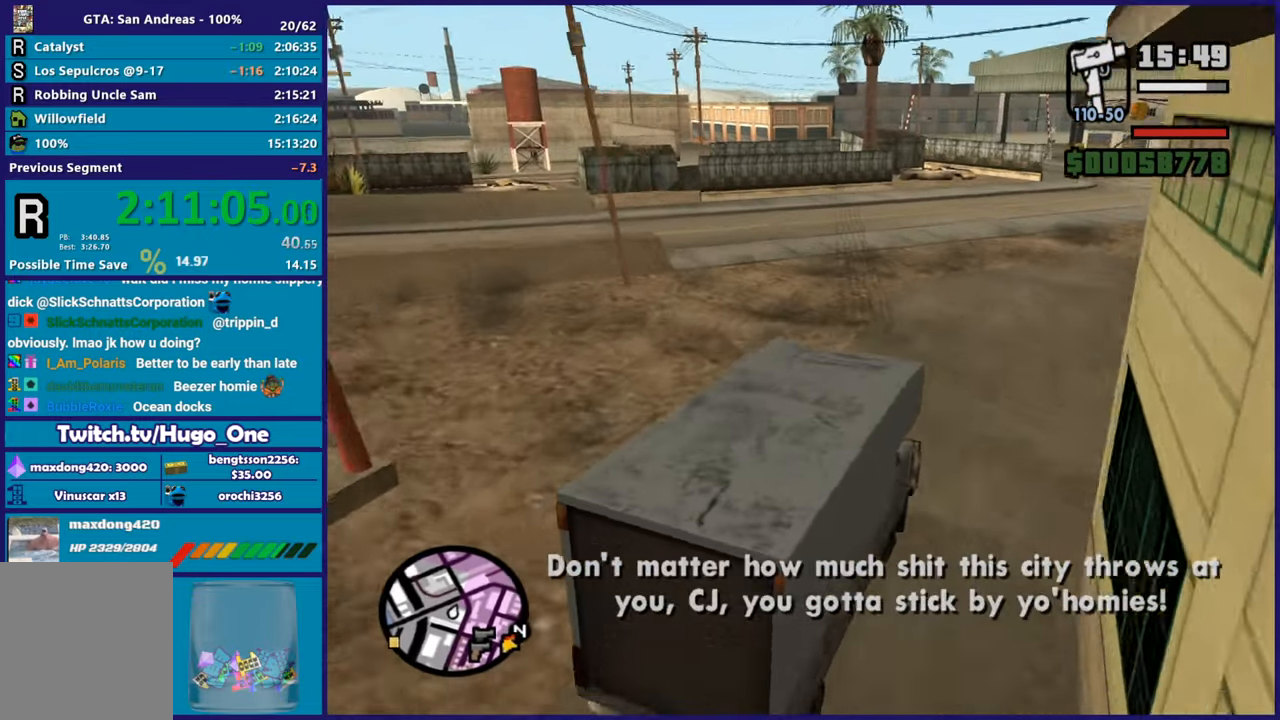
Gameplay with a controller (Xbox layout); each line is a JSON object with the inputs held at the frame after it. "events" lists button and stick changes between this image and that frame as [ms after this image, input, new state], when the widget could be followed in between.
{"buttons": ["A", "R2"], "left_stick": "left", "right_stick": "center", "events": [[33, "right_stick", "center"], [317, "A", "down"]]}
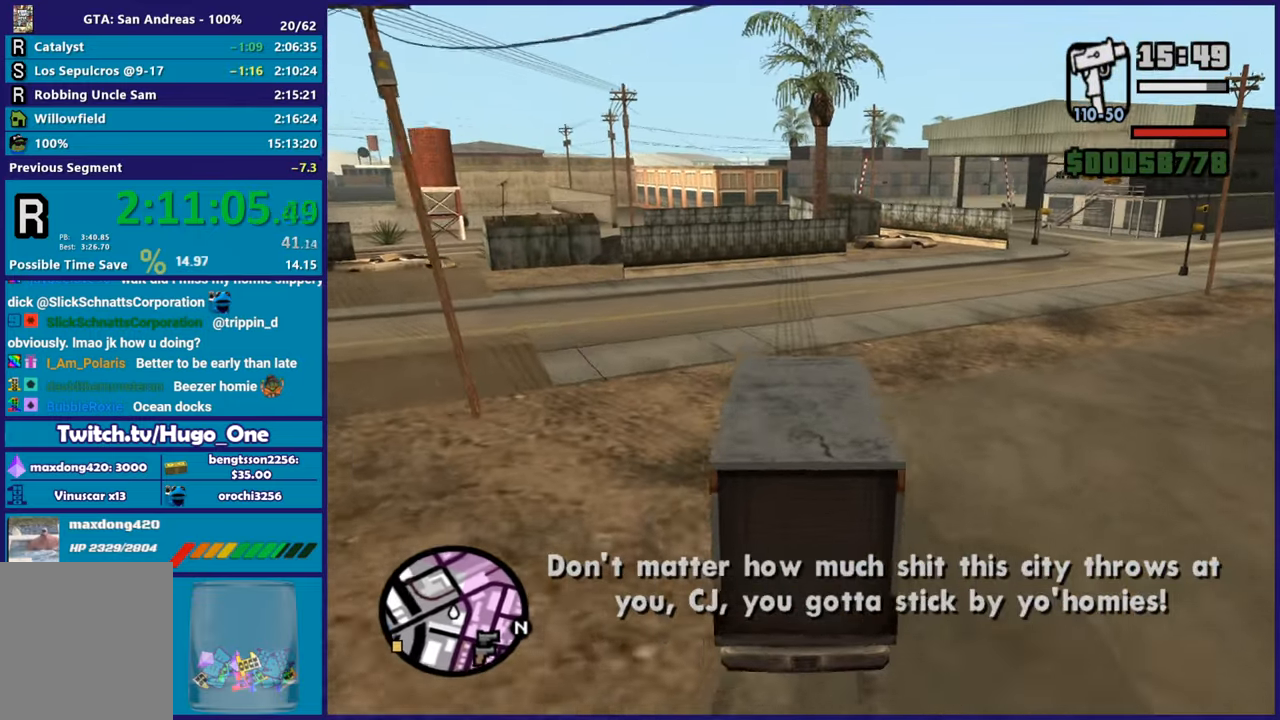
{"buttons": ["R2"], "left_stick": "left", "right_stick": "down-left", "events": [[284, "A", "up"], [451, "right_stick", "down-left"]]}
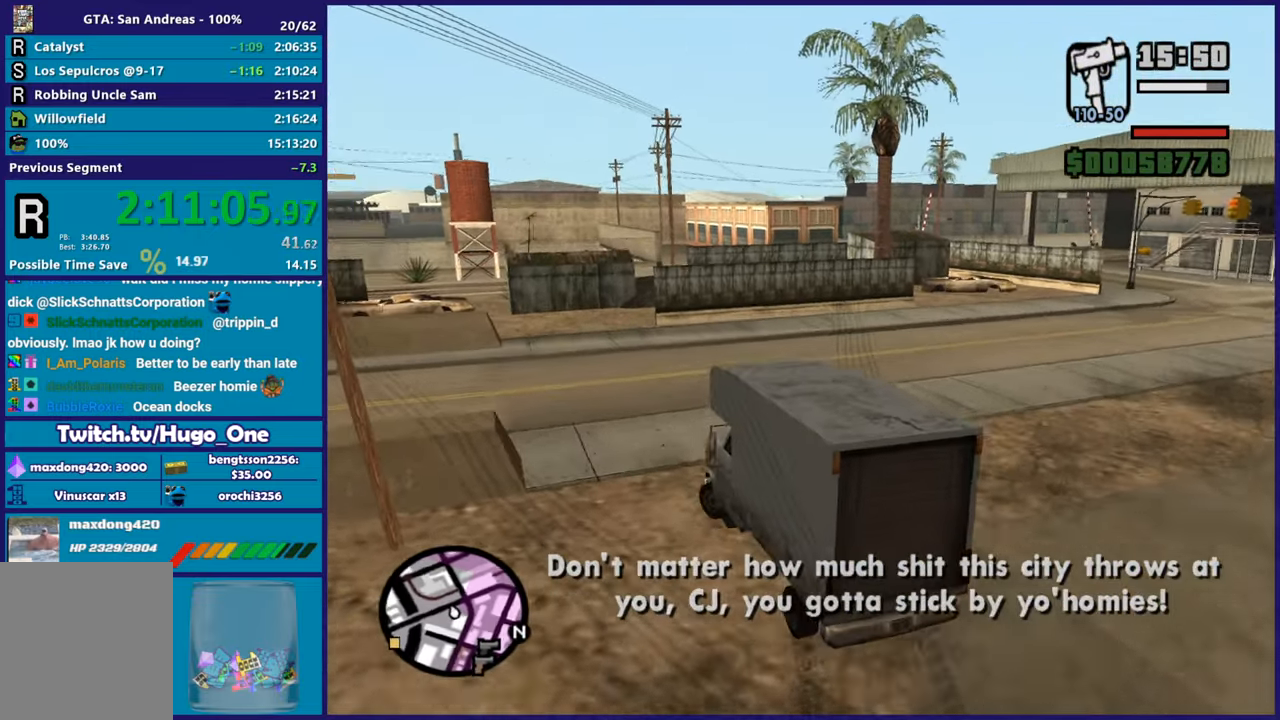
{"buttons": ["R2"], "left_stick": "left", "right_stick": "down-left", "events": []}
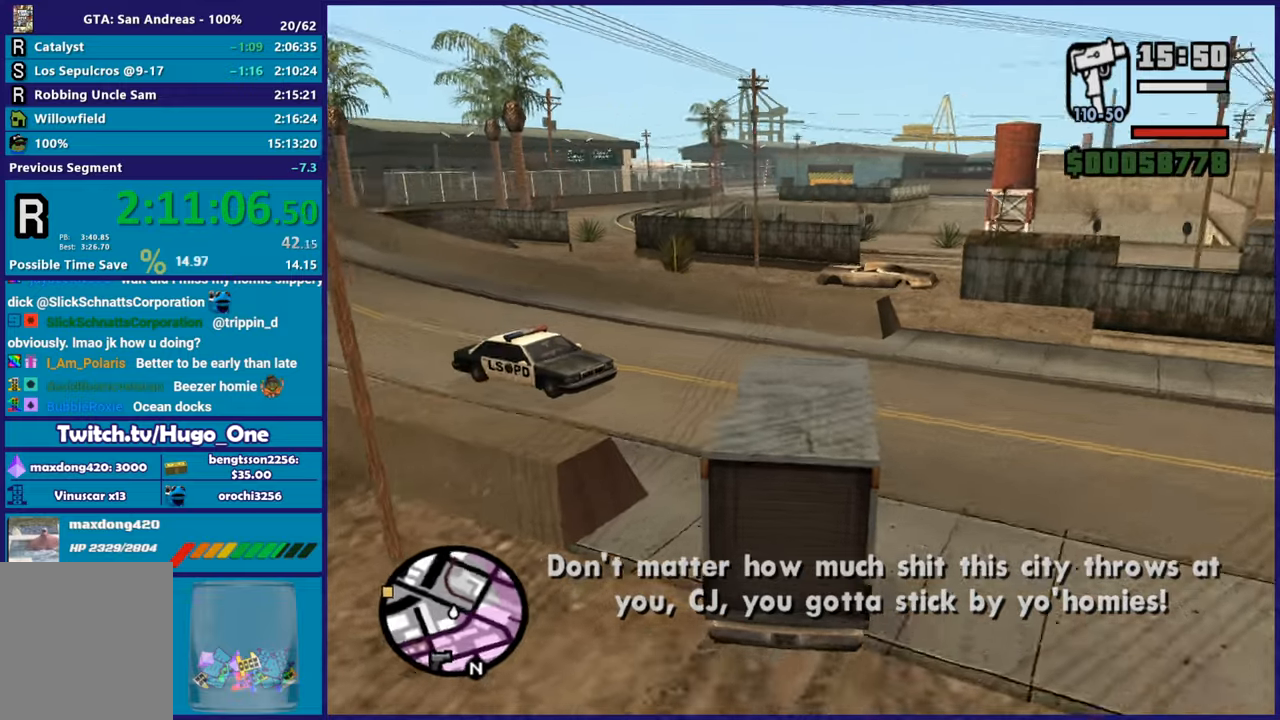
{"buttons": ["R2"], "left_stick": "left", "right_stick": "left", "events": [[84, "right_stick", "left"]]}
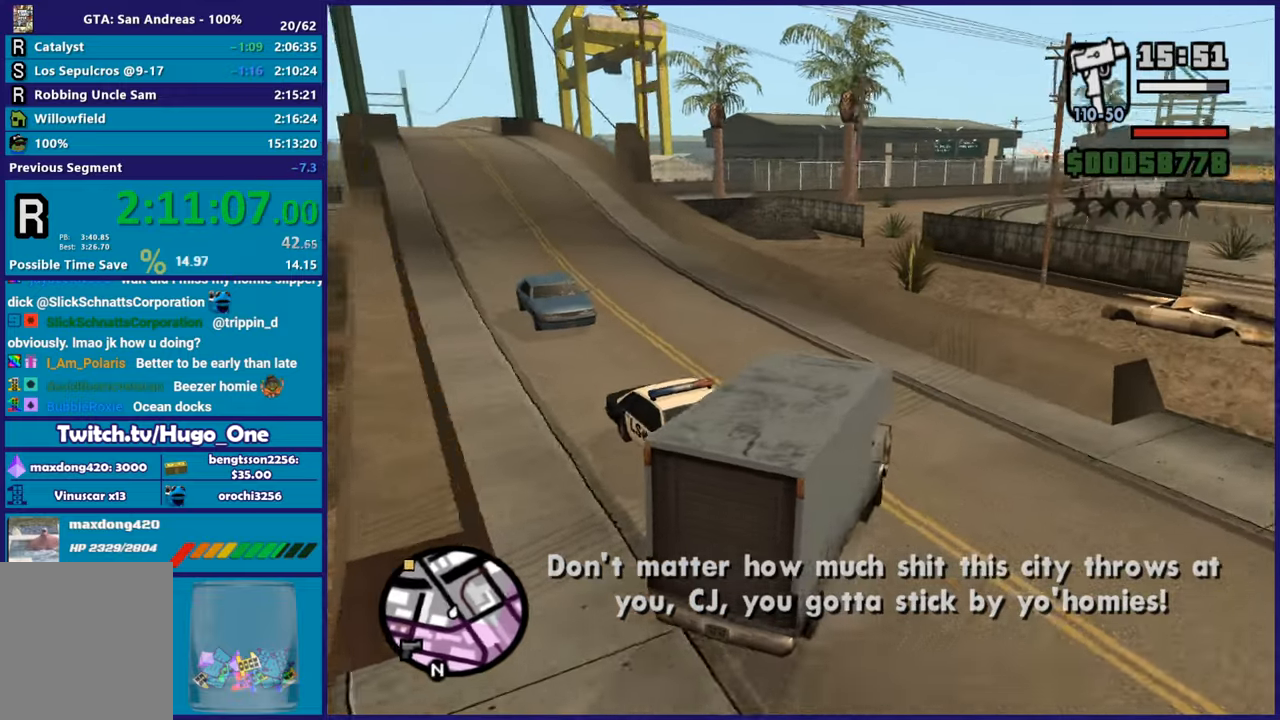
{"buttons": ["R2"], "left_stick": "left", "right_stick": "up", "events": [[417, "right_stick", "up"]]}
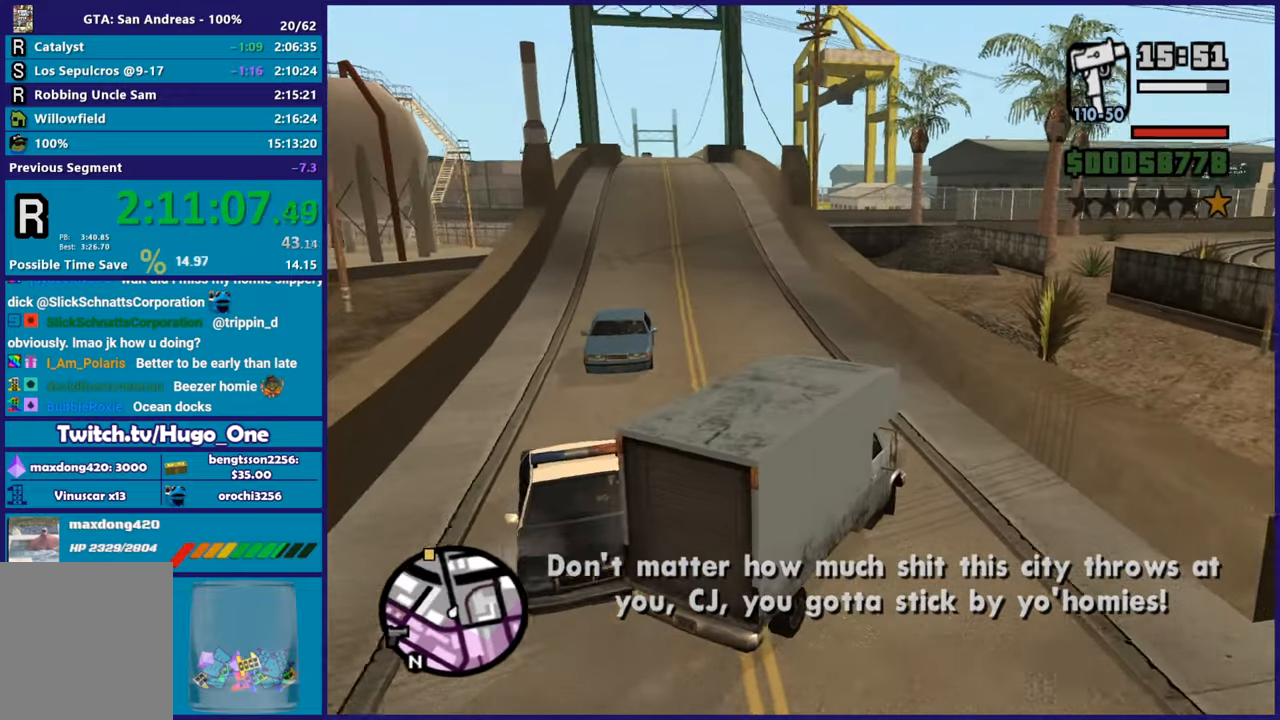
{"buttons": ["R2"], "left_stick": "left", "right_stick": "up", "events": [[101, "right_stick", "down-left"], [284, "right_stick", "up"]]}
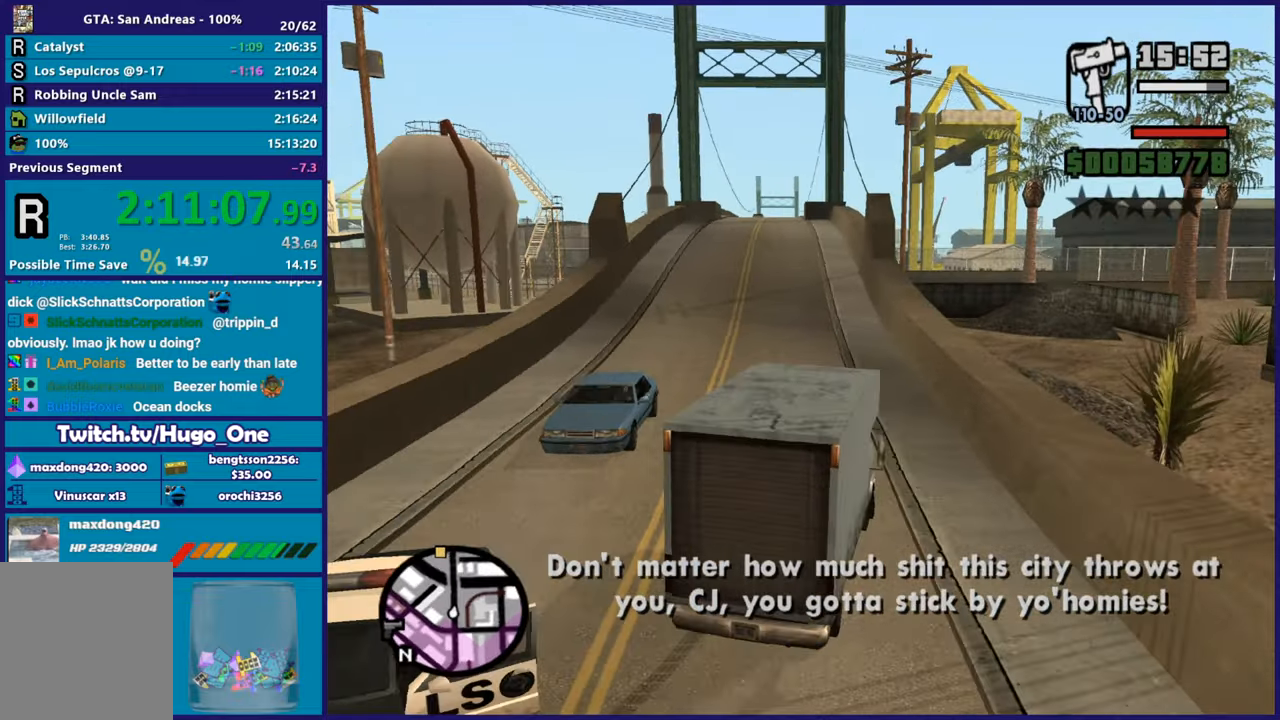
{"buttons": ["R2"], "left_stick": "right", "right_stick": "center", "events": [[217, "left_stick", "center"], [350, "right_stick", "center"], [400, "left_stick", "right"]]}
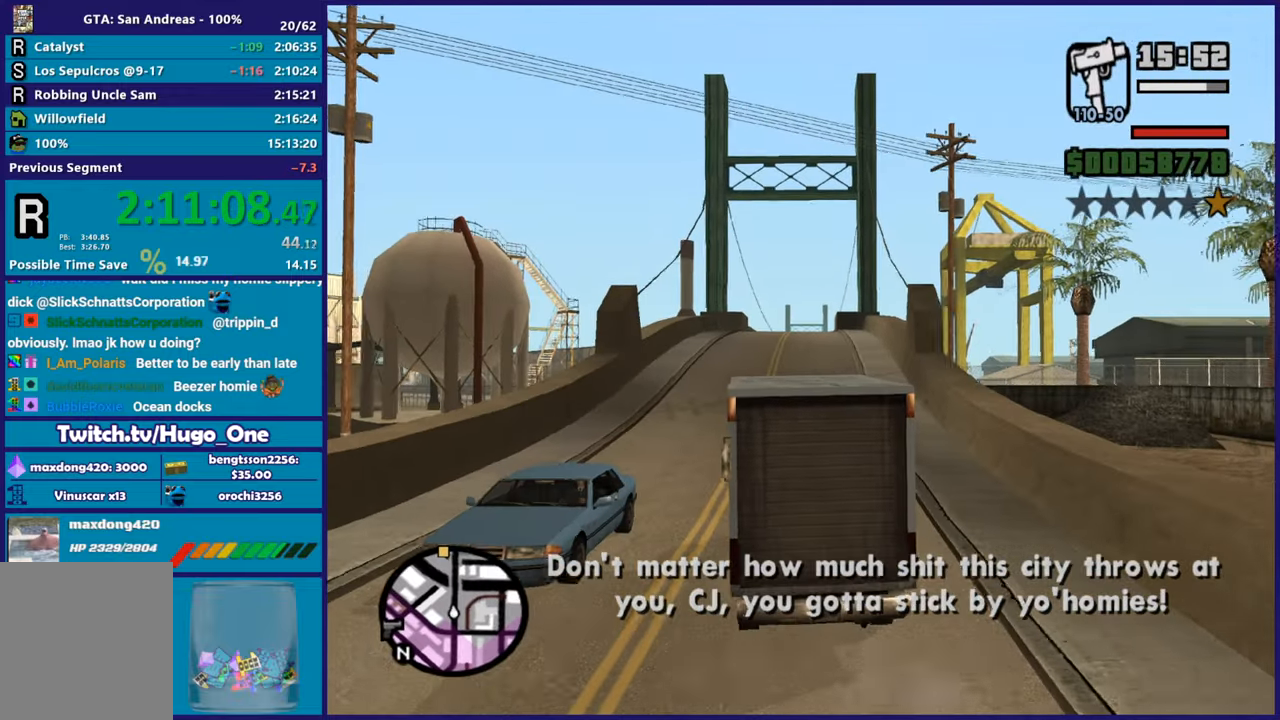
{"buttons": ["R2"], "left_stick": "center", "right_stick": "center", "events": [[101, "left_stick", "center"], [317, "left_stick", "right"], [418, "left_stick", "center"]]}
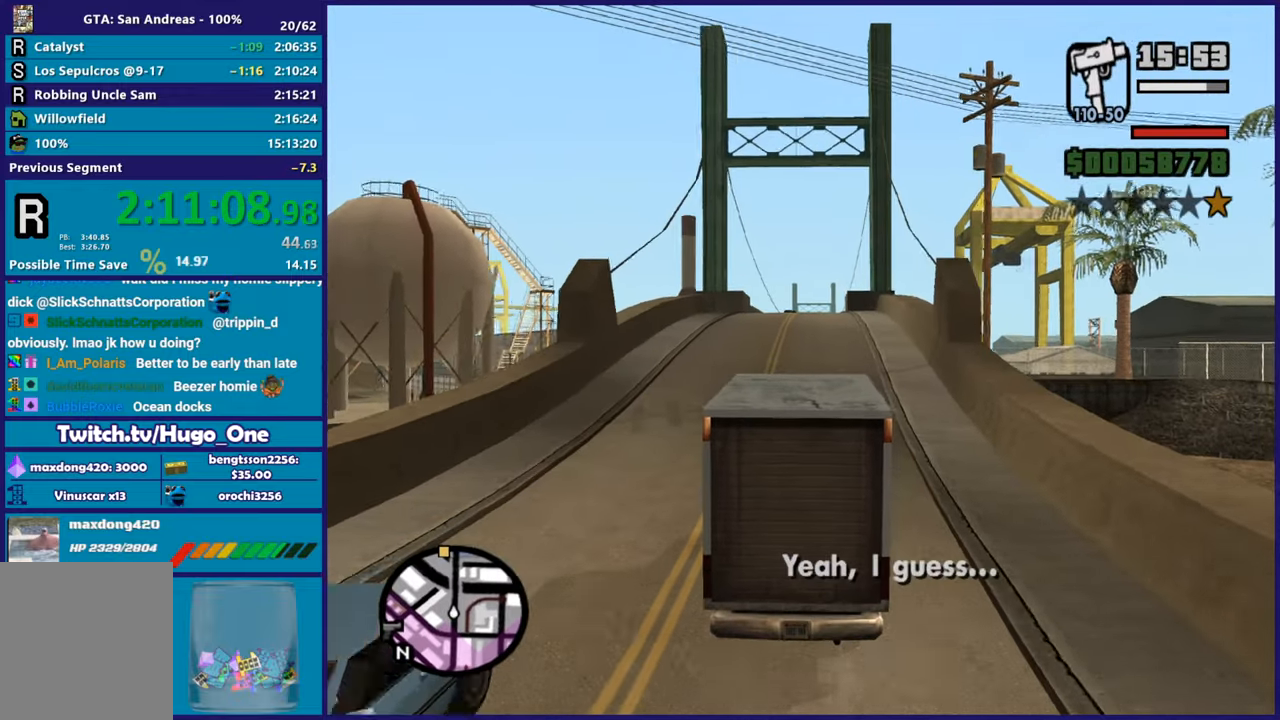
{"buttons": ["R2"], "left_stick": "center", "right_stick": "center", "events": []}
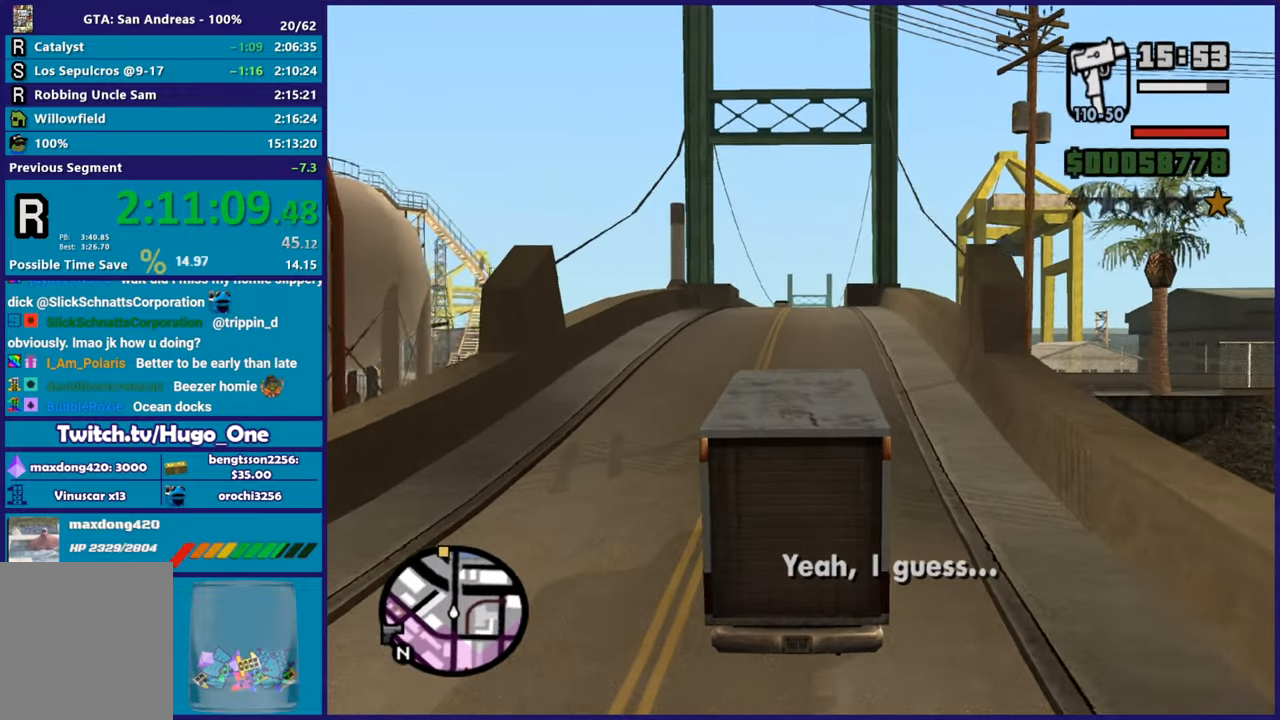
{"buttons": ["R2"], "left_stick": "center", "right_stick": "center", "events": []}
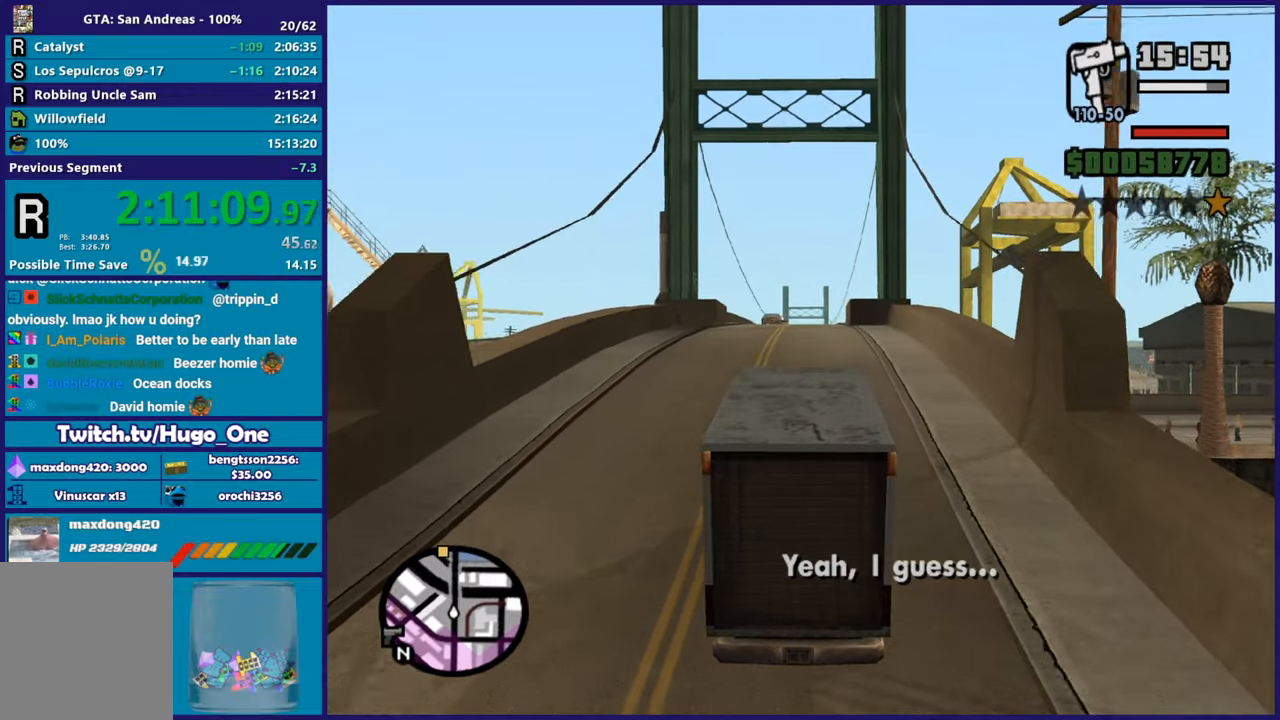
{"buttons": ["R2"], "left_stick": "center", "right_stick": "center", "events": []}
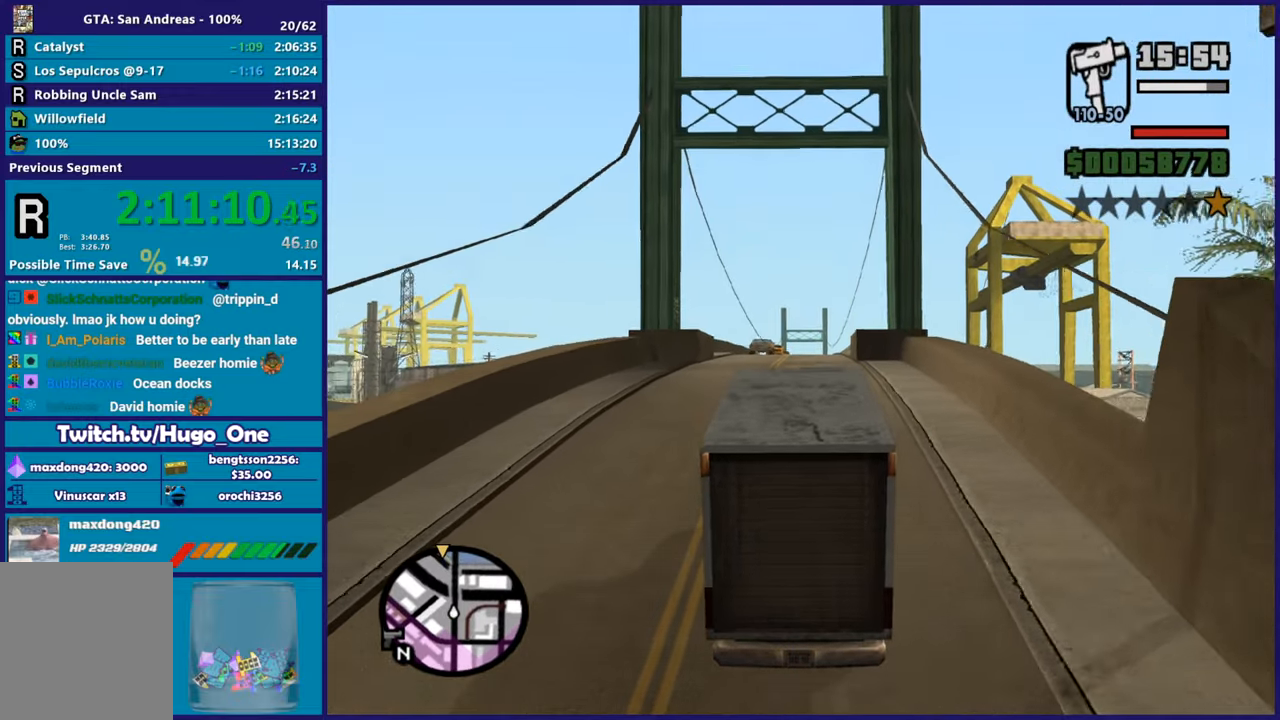
{"buttons": ["R2"], "left_stick": "center", "right_stick": "center", "events": []}
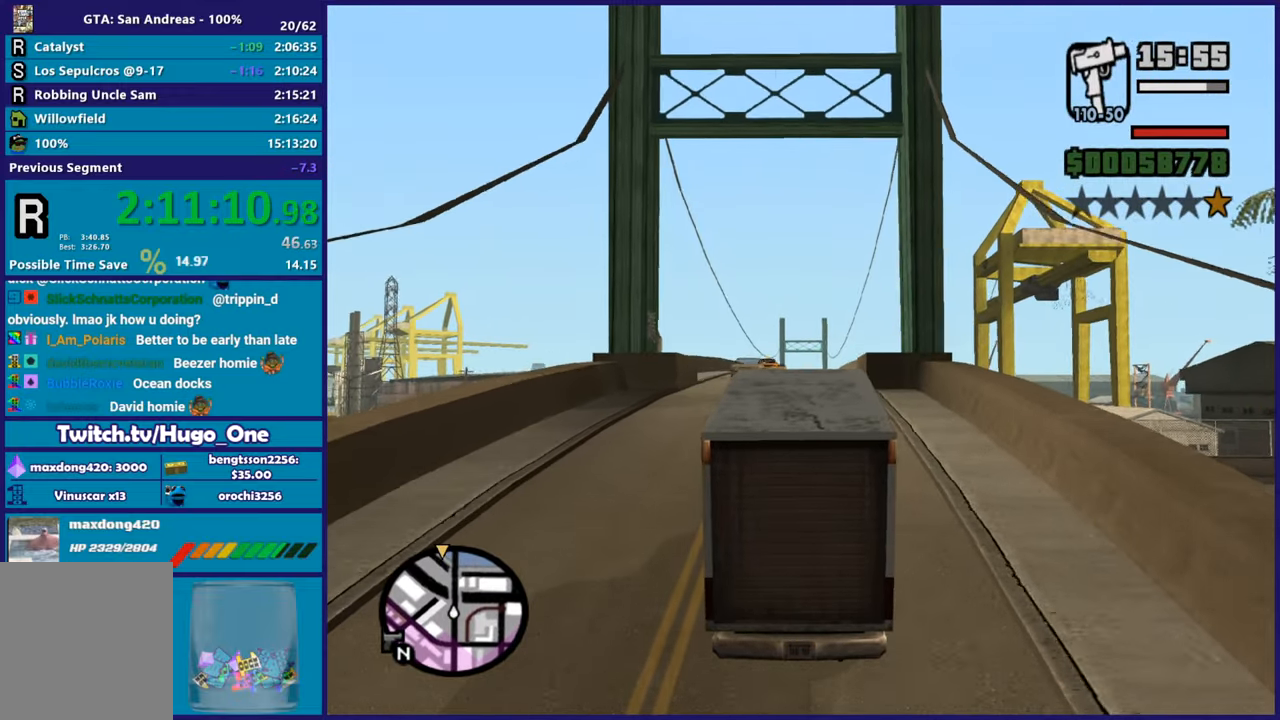
{"buttons": ["R2"], "left_stick": "center", "right_stick": "center", "events": []}
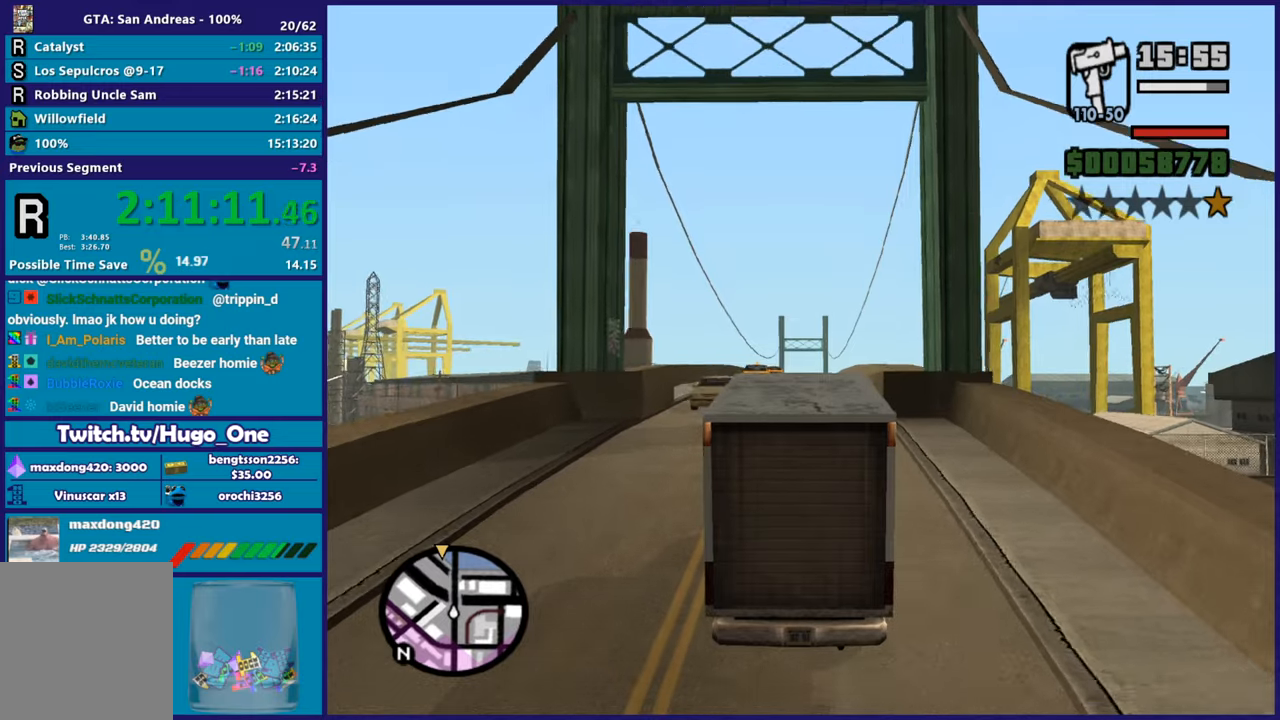
{"buttons": ["R2"], "left_stick": "center", "right_stick": "center", "events": []}
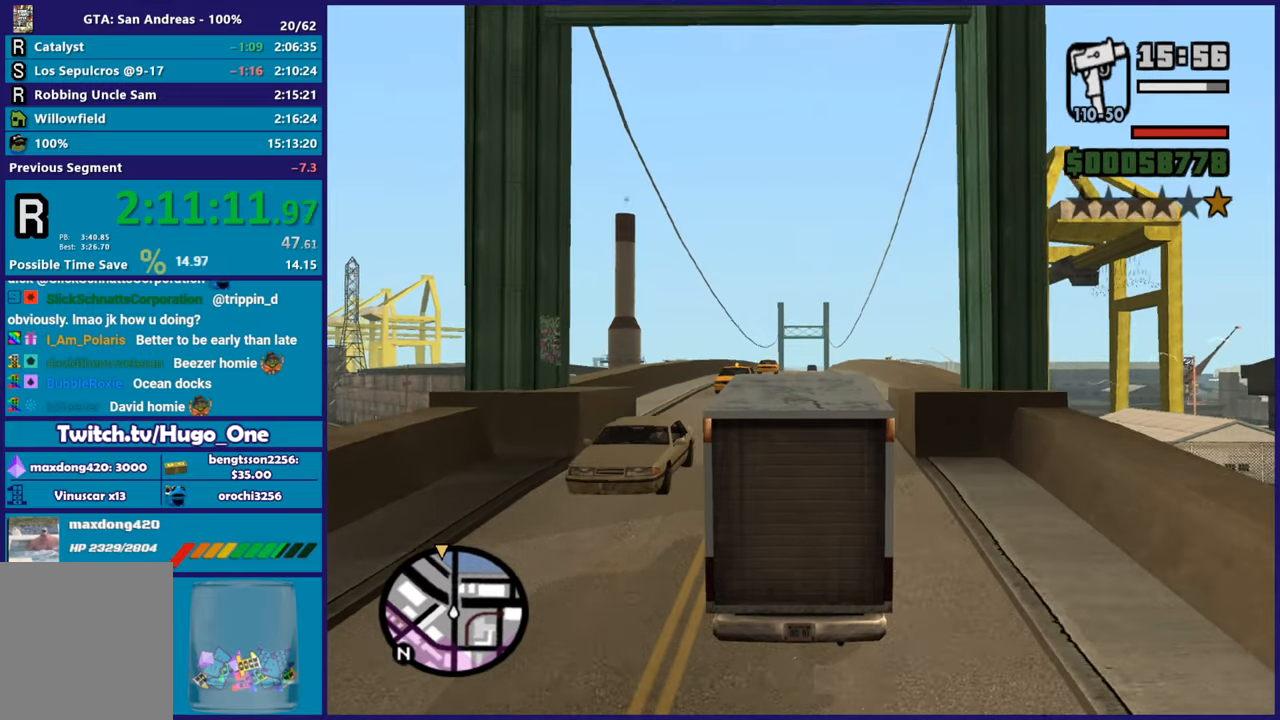
{"buttons": ["R2"], "left_stick": "center", "right_stick": "center", "events": []}
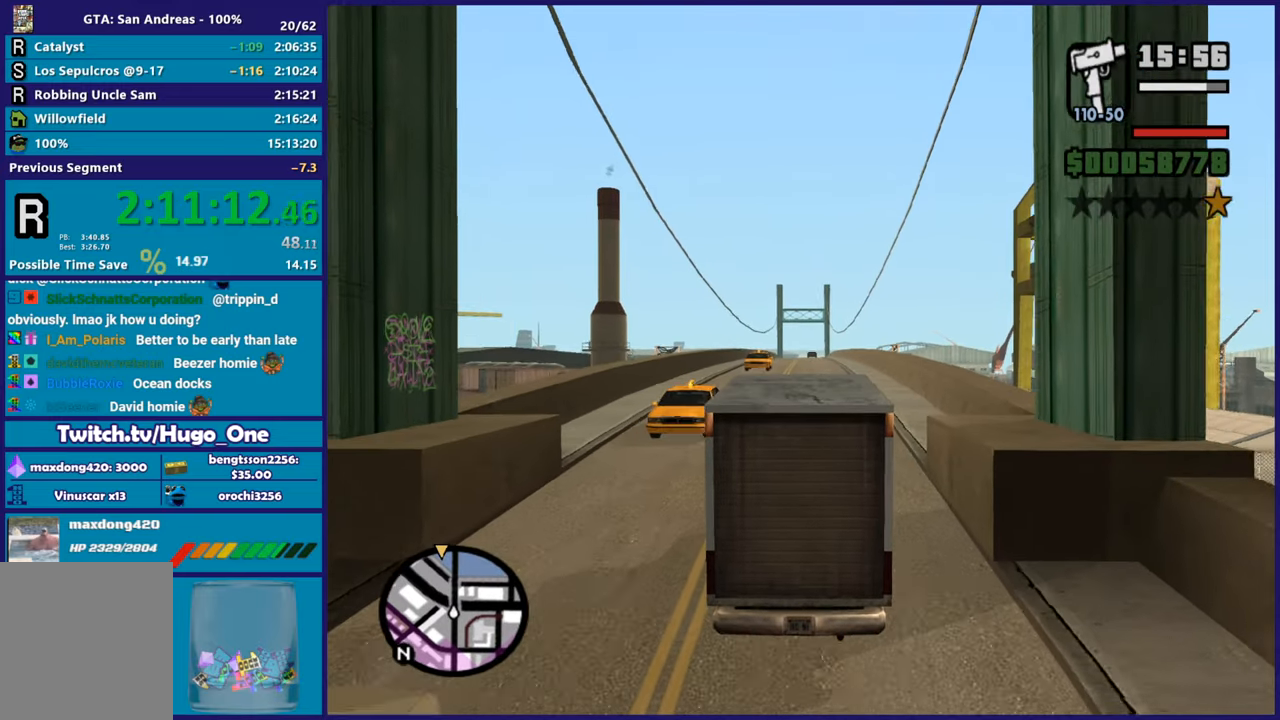
{"buttons": ["R2"], "left_stick": "center", "right_stick": "center", "events": []}
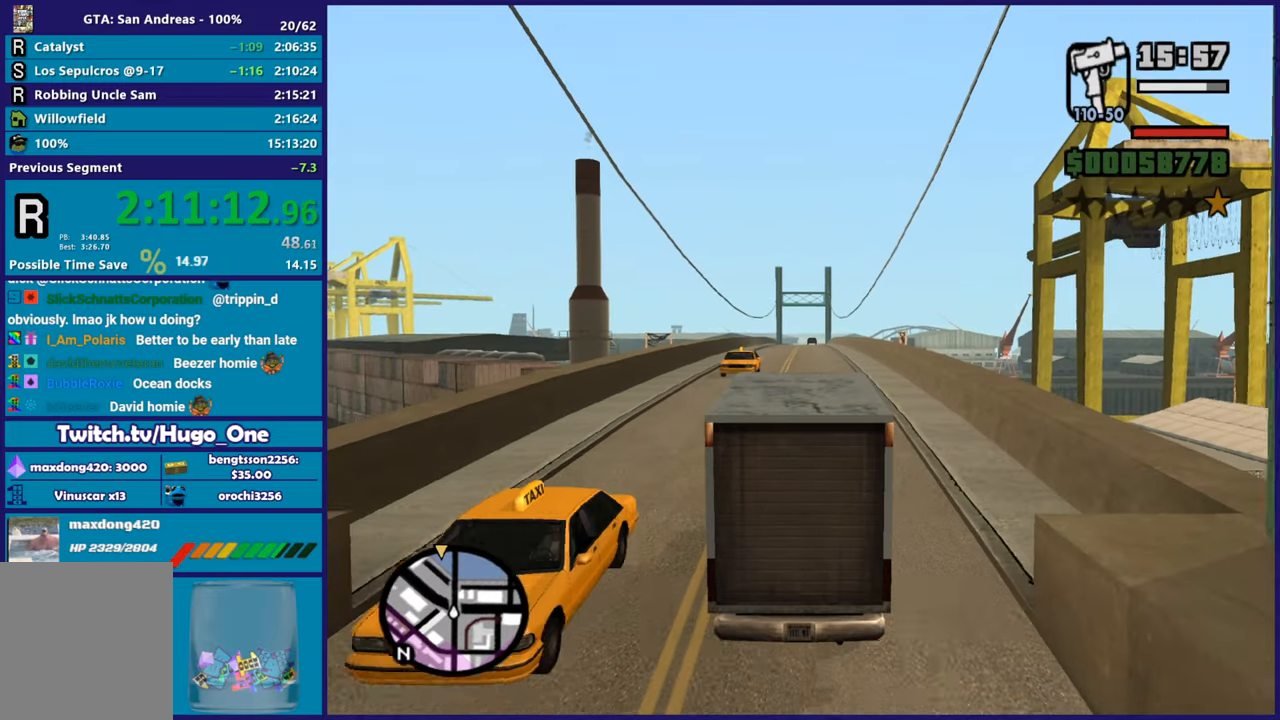
{"buttons": ["R2"], "left_stick": "center", "right_stick": "center", "events": []}
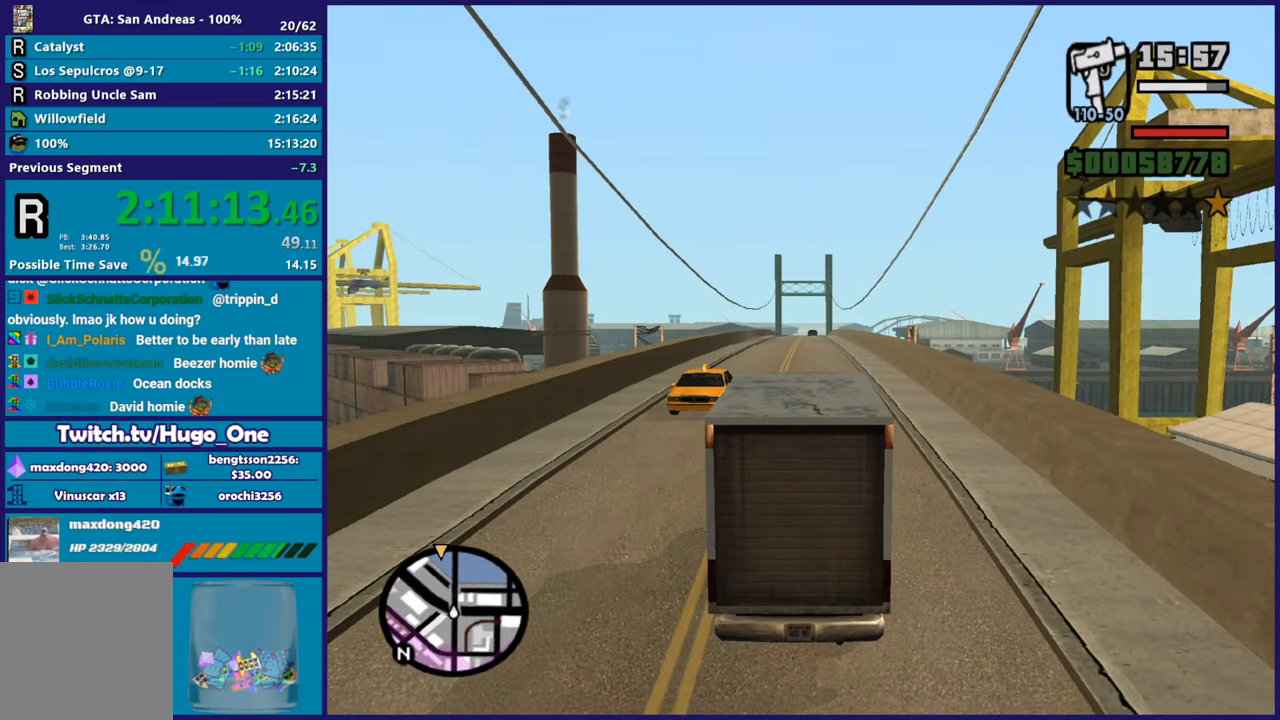
{"buttons": ["R2"], "left_stick": "center", "right_stick": "center", "events": []}
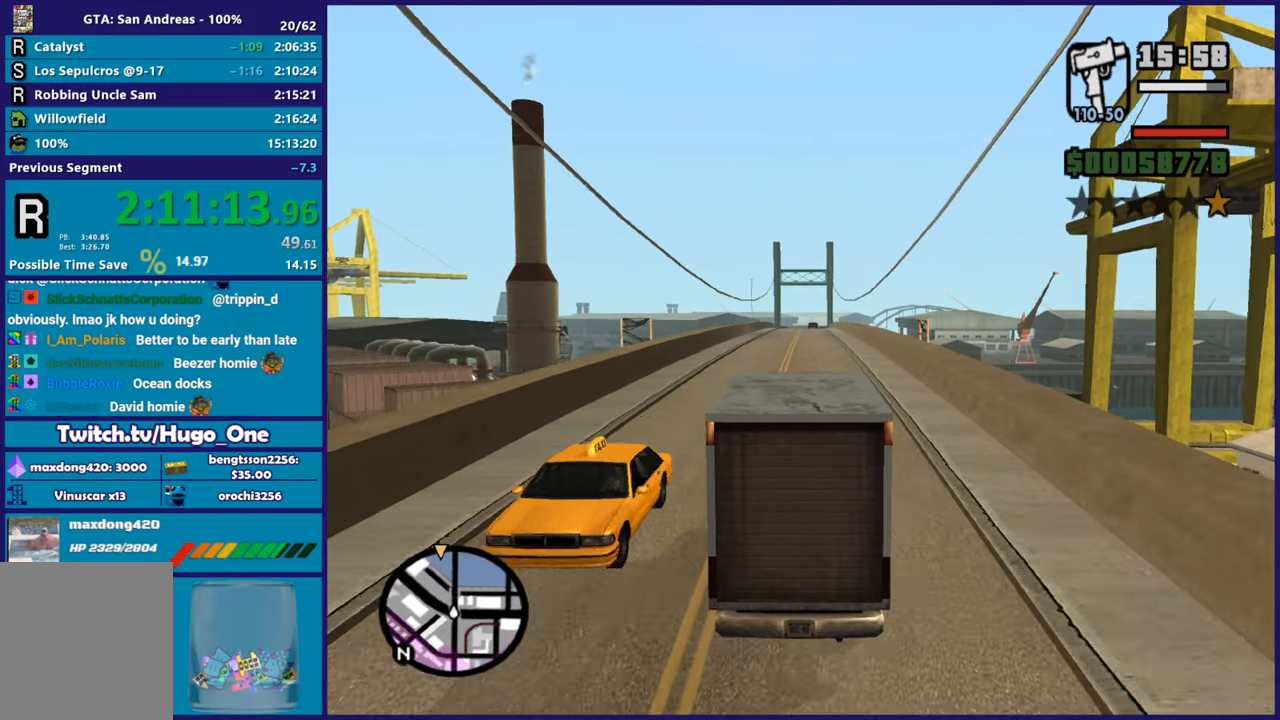
{"buttons": ["R2"], "left_stick": "center", "right_stick": "center", "events": []}